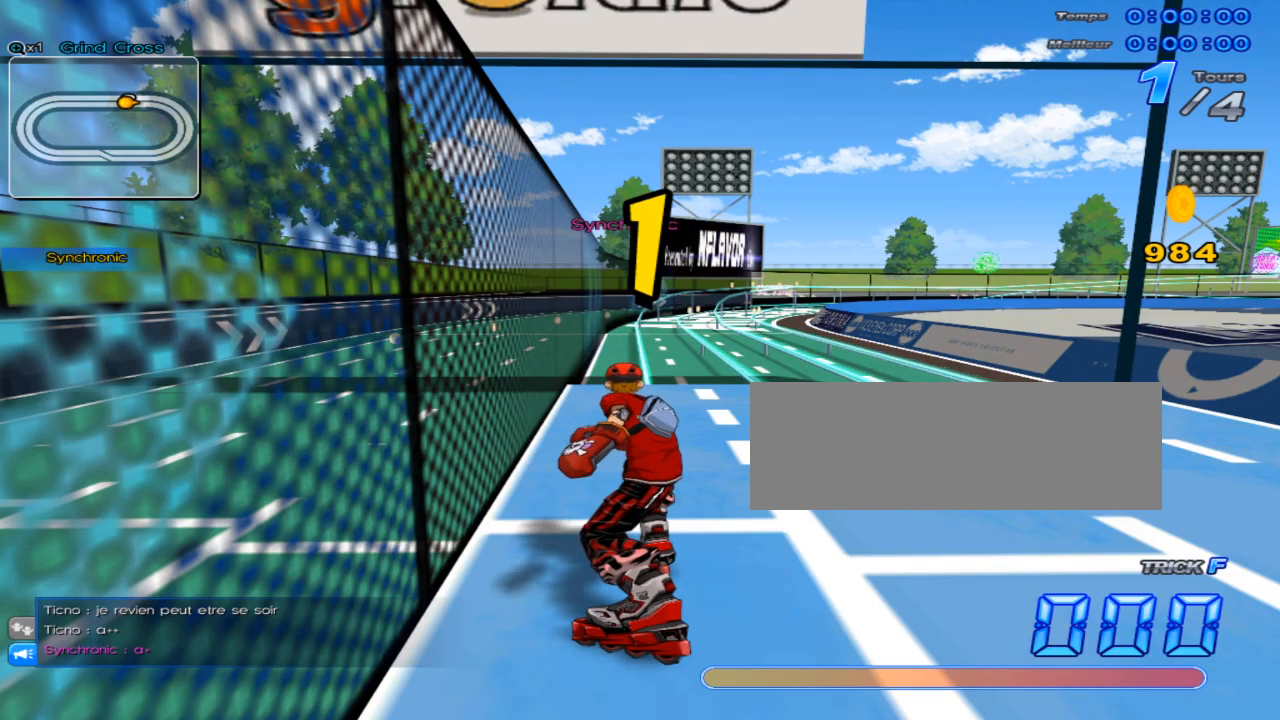
Gameplay with keyboard; each line is a JSON object with the keys held at the frame after it. "events" lists presses ("down") and releases ("up") of "c", "down", "left", "right", "up", "w" and "x" between this image and that frame as [ms after this image, input, new state], when the widget could be followed in between. No other keys are recorded. Mouse input is not recorded.
{"keys": [], "events": [[134, "right", "down"], [451, "right", "up"]]}
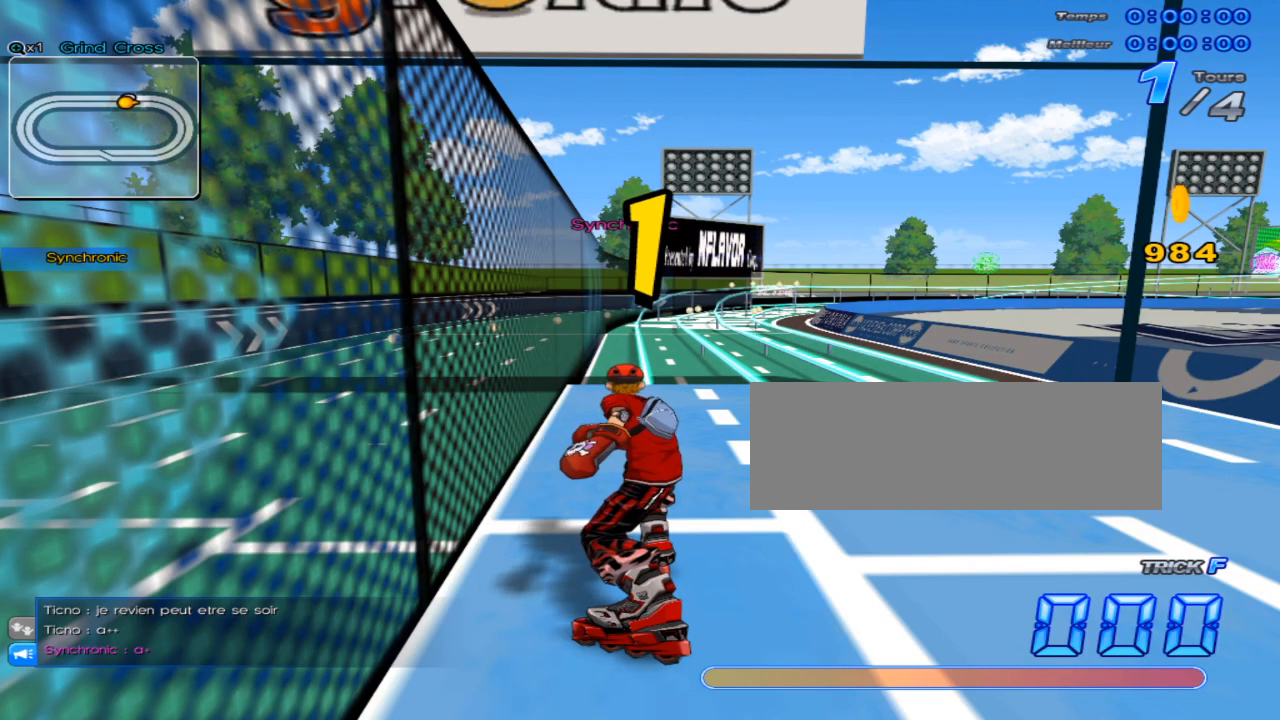
{"keys": [], "events": []}
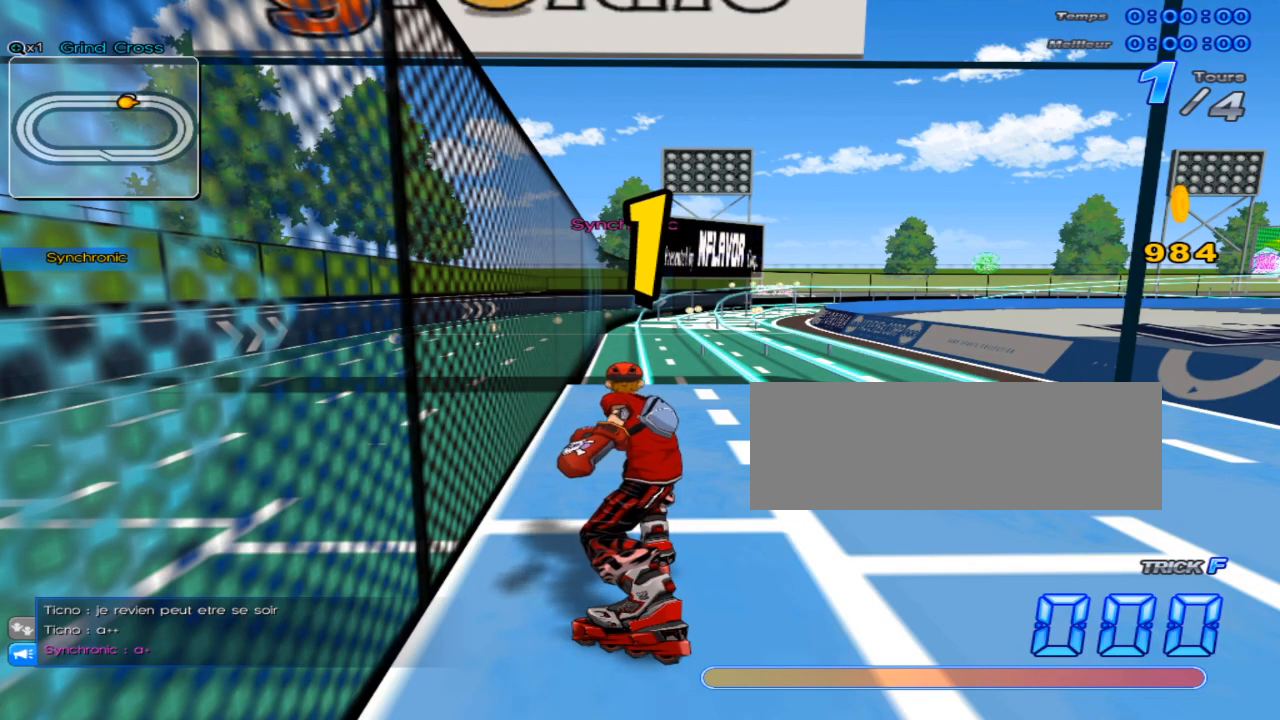
{"keys": ["up"], "events": [[134, "right", "down"], [234, "up", "down"], [367, "right", "up"]]}
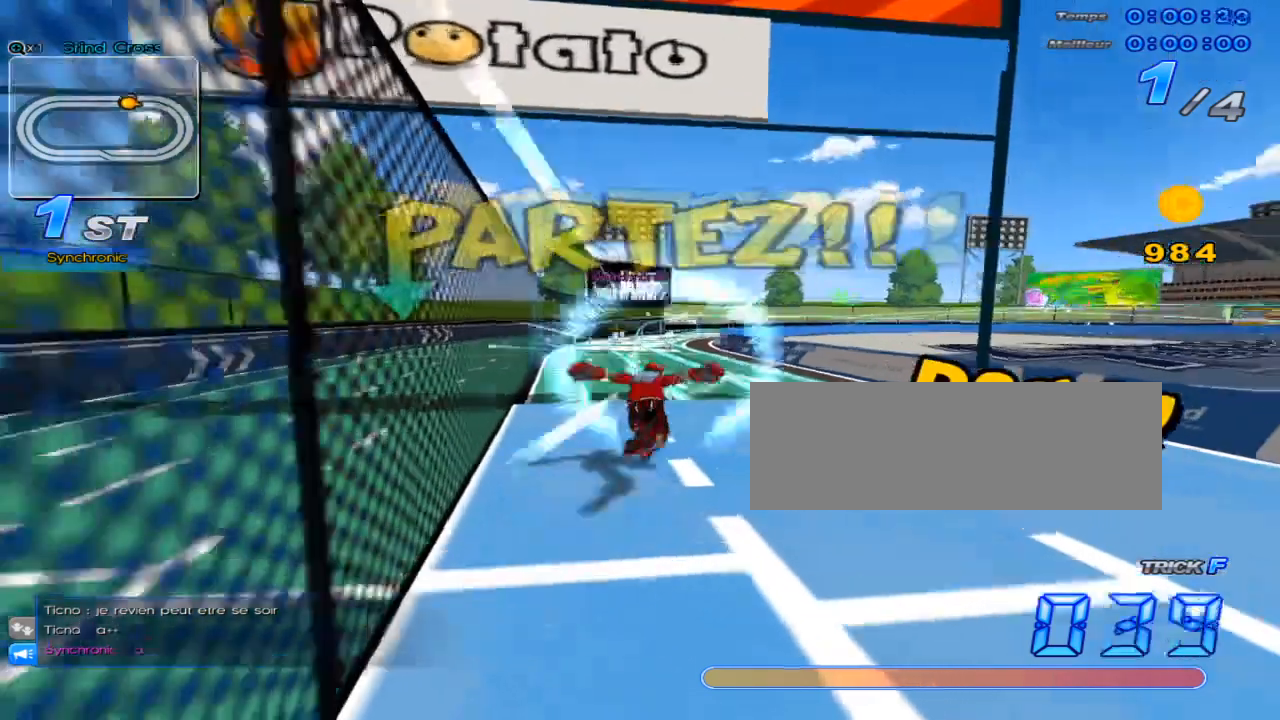
{"keys": ["right", "up", "x"], "events": [[250, "x", "down"], [450, "right", "down"]]}
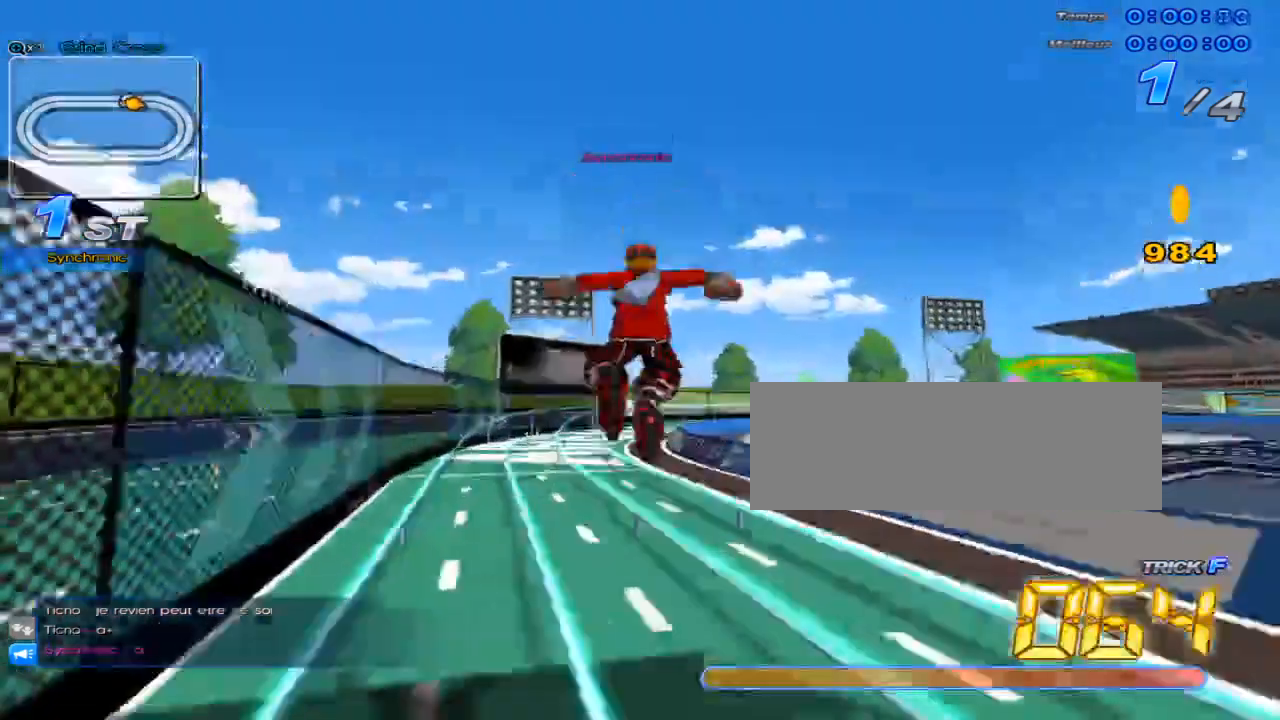
{"keys": ["c", "up"], "events": [[33, "right", "up"], [100, "x", "up"], [217, "c", "down"]]}
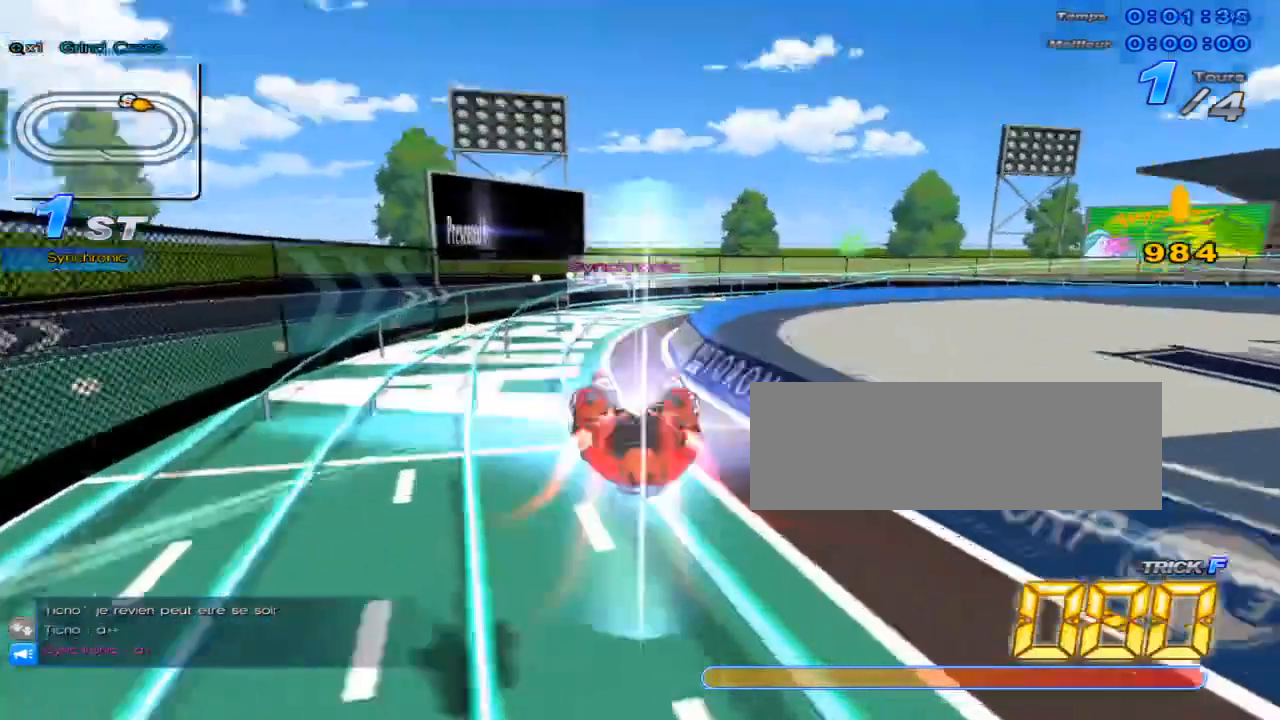
{"keys": ["left"], "events": [[150, "c", "up"], [434, "up", "up"], [501, "left", "down"]]}
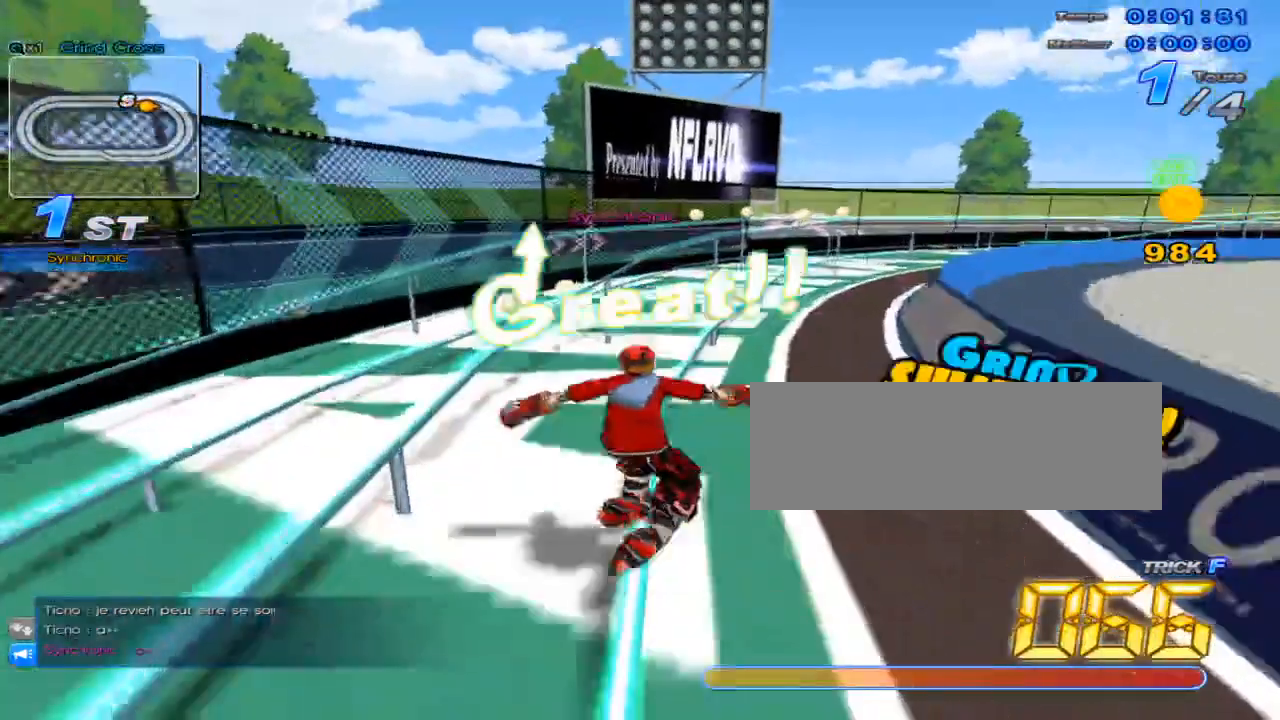
{"keys": ["c", "up", "x"], "events": [[66, "left", "up"], [100, "up", "down"], [317, "w", "down"], [350, "x", "down"], [417, "c", "down"], [417, "w", "up"]]}
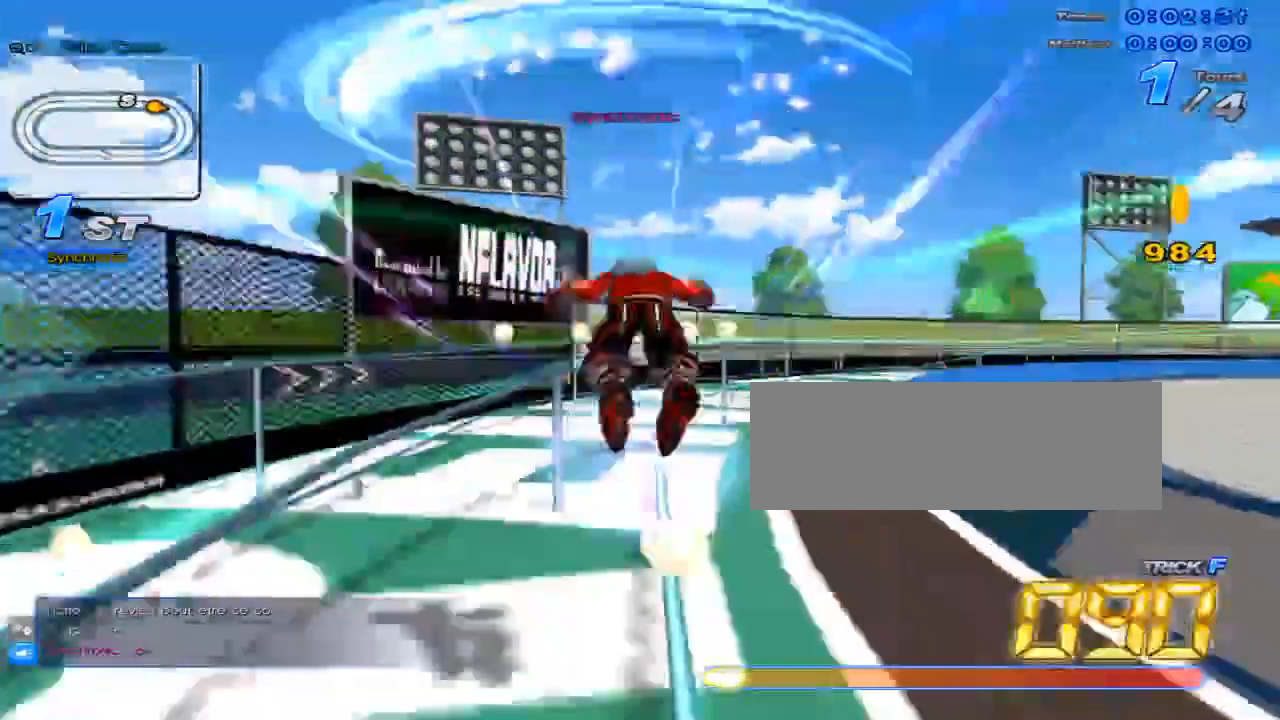
{"keys": ["c", "up", "x"], "events": [[17, "right", "down"], [150, "c", "up"], [150, "x", "up"], [217, "right", "up"], [367, "w", "down"], [401, "x", "down"], [434, "c", "down"], [467, "w", "up"]]}
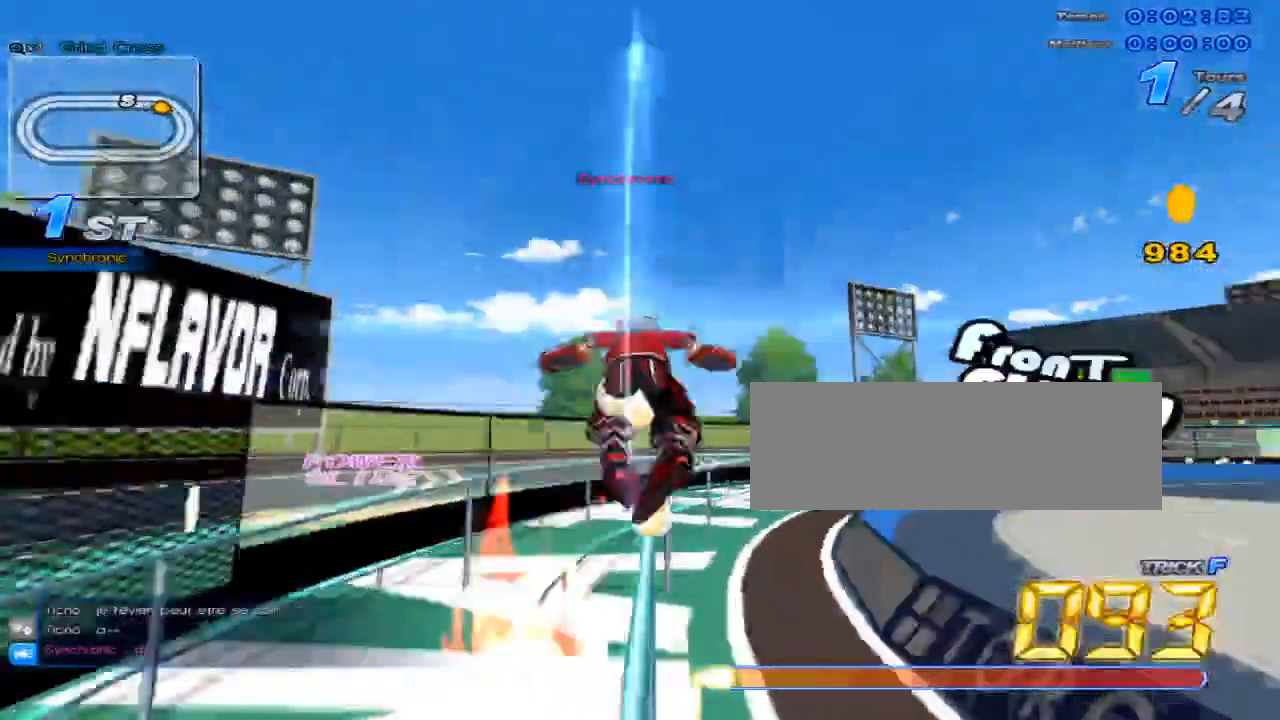
{"keys": ["up"], "events": [[100, "c", "up"], [100, "x", "up"], [183, "right", "down"], [350, "right", "up"]]}
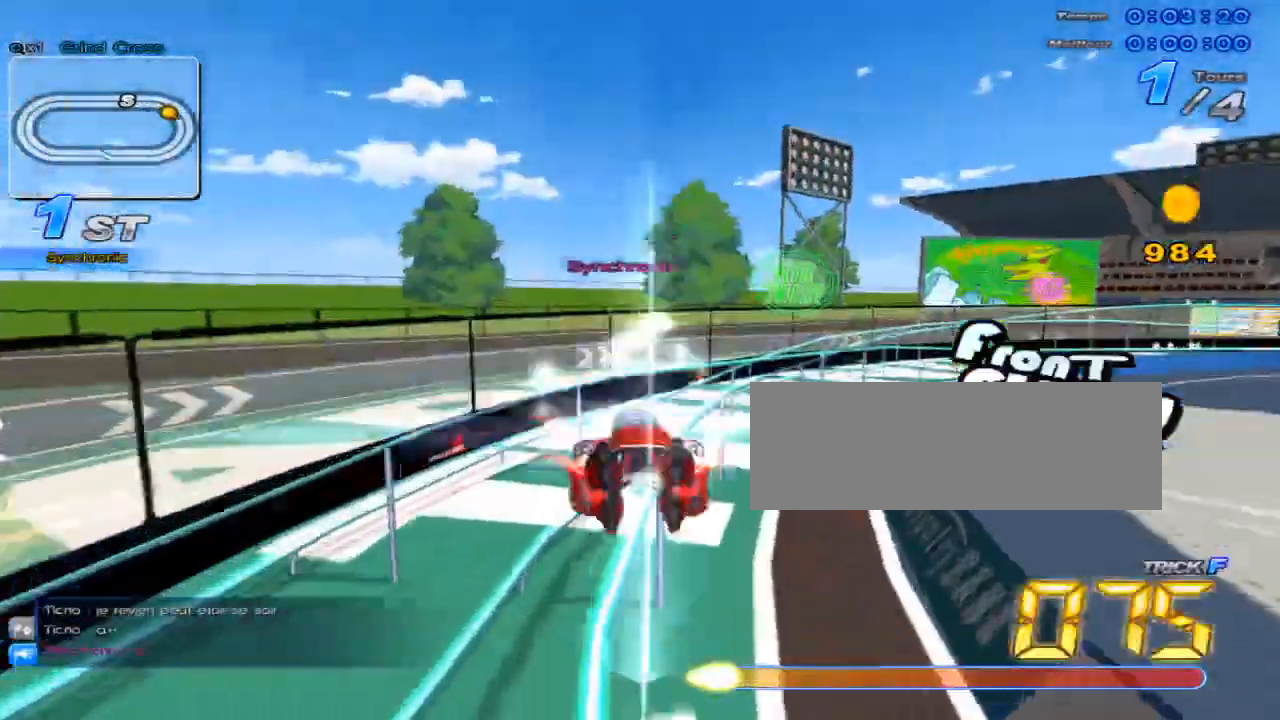
{"keys": ["up"], "events": [[84, "right", "down"], [117, "w", "down"], [167, "x", "down"], [234, "c", "down"], [234, "right", "up"], [234, "w", "up"], [401, "c", "up"], [401, "x", "up"]]}
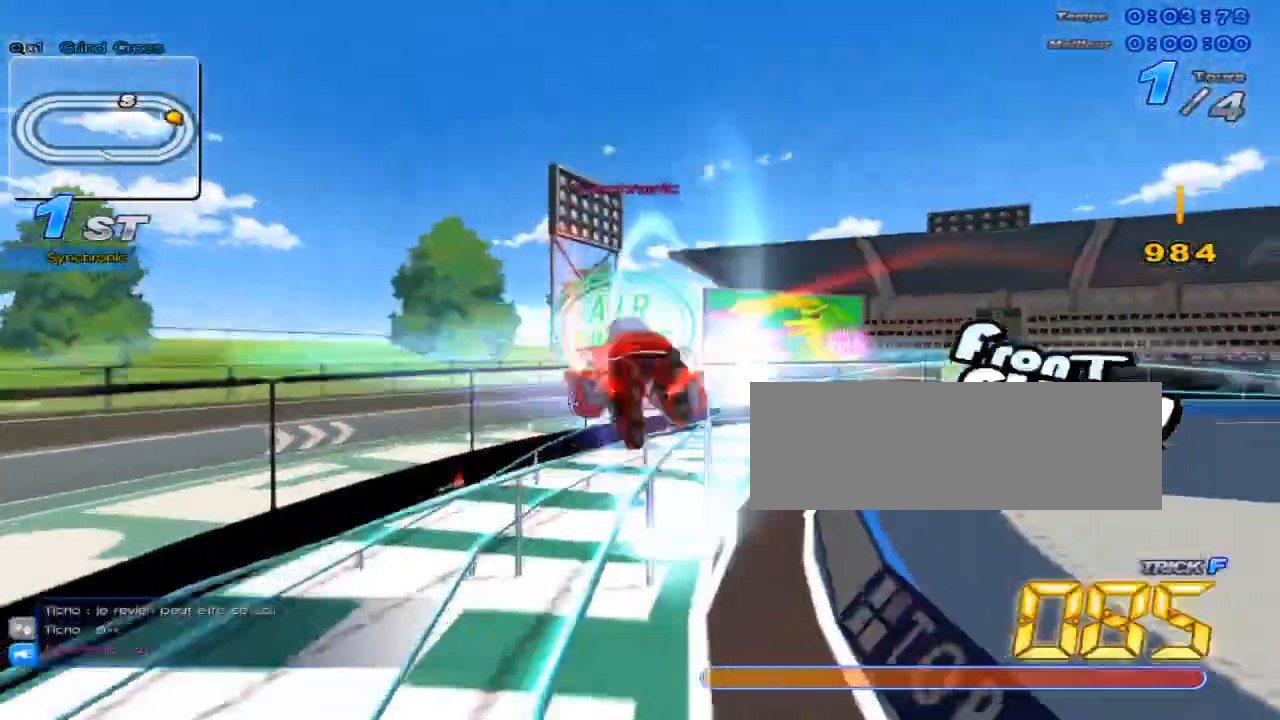
{"keys": ["c", "right", "up", "x"], "events": [[66, "right", "down"], [183, "right", "up"], [350, "w", "down"], [383, "right", "down"], [417, "x", "down"], [450, "c", "down"], [500, "w", "up"]]}
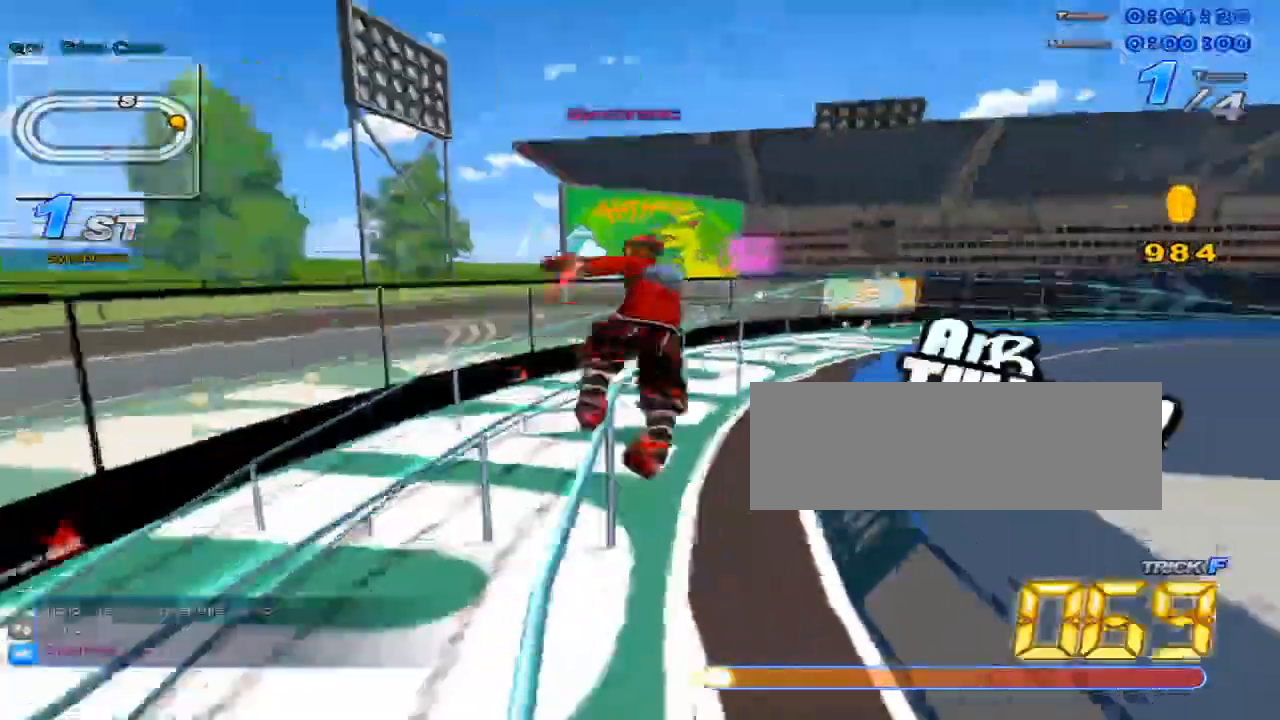
{"keys": ["right", "up"], "events": [[34, "right", "up"], [434, "c", "up"], [434, "right", "down"], [434, "x", "up"]]}
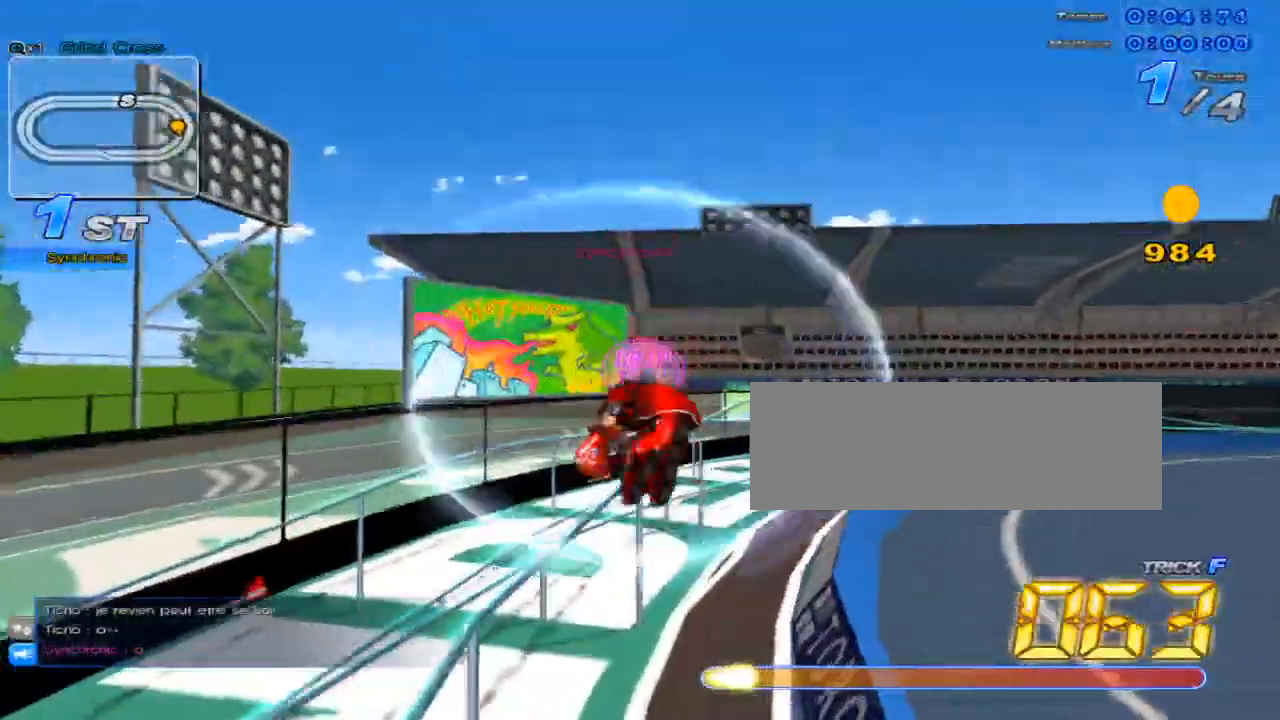
{"keys": ["right", "up"], "events": [[66, "right", "up"], [217, "right", "down"]]}
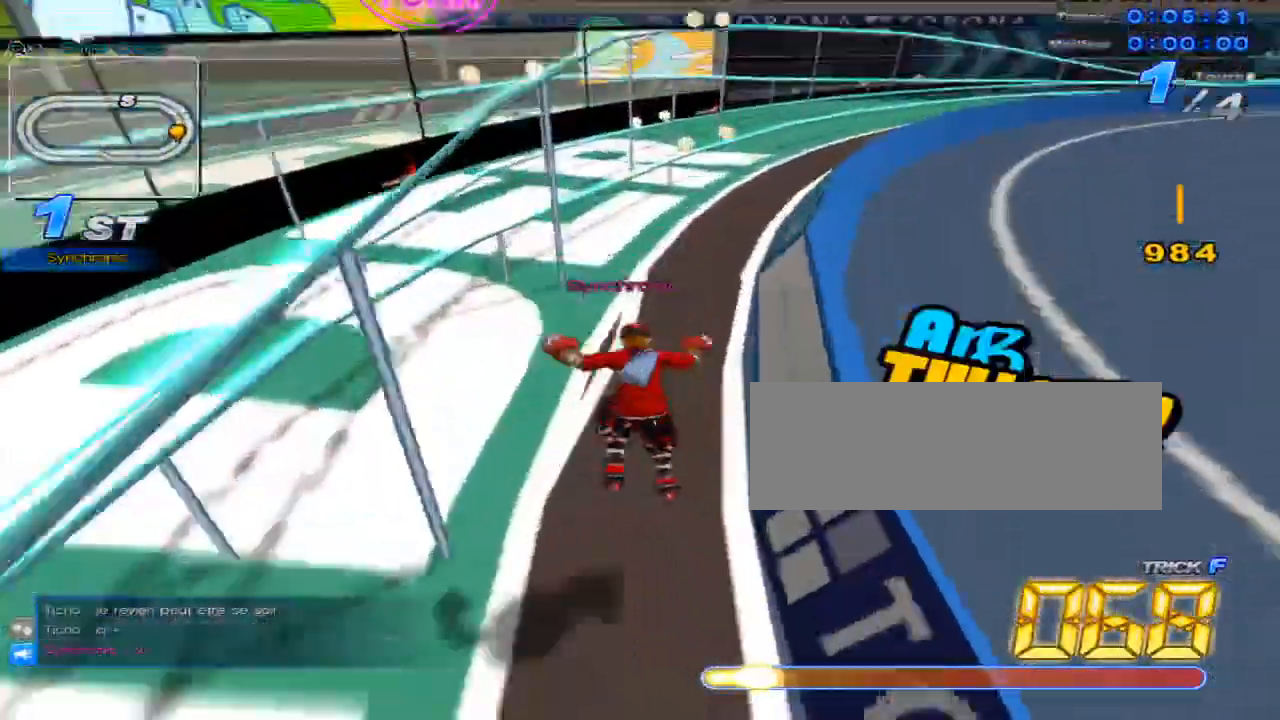
{"keys": ["up"], "events": [[17, "right", "up"], [167, "w", "down"], [234, "x", "down"], [267, "c", "down"], [301, "w", "up"], [401, "c", "up"], [401, "right", "down"], [401, "x", "up"], [501, "right", "up"]]}
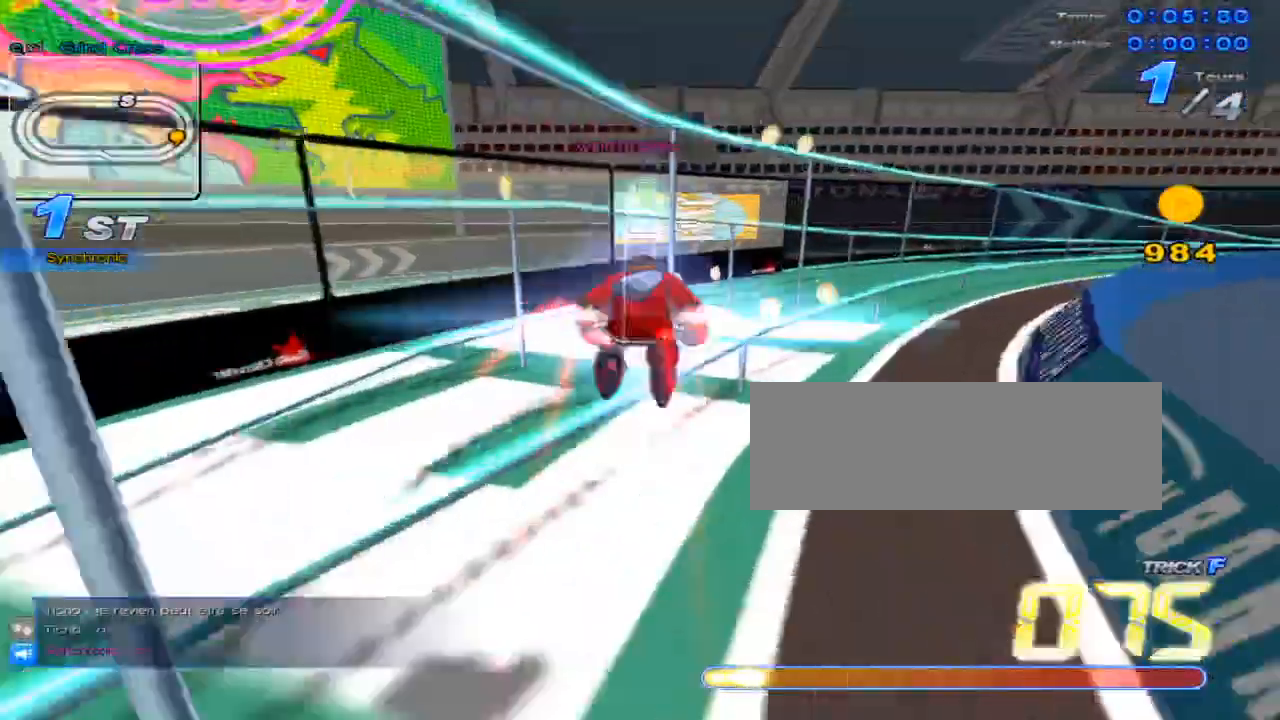
{"keys": ["right"], "events": [[317, "up", "up"], [484, "right", "down"]]}
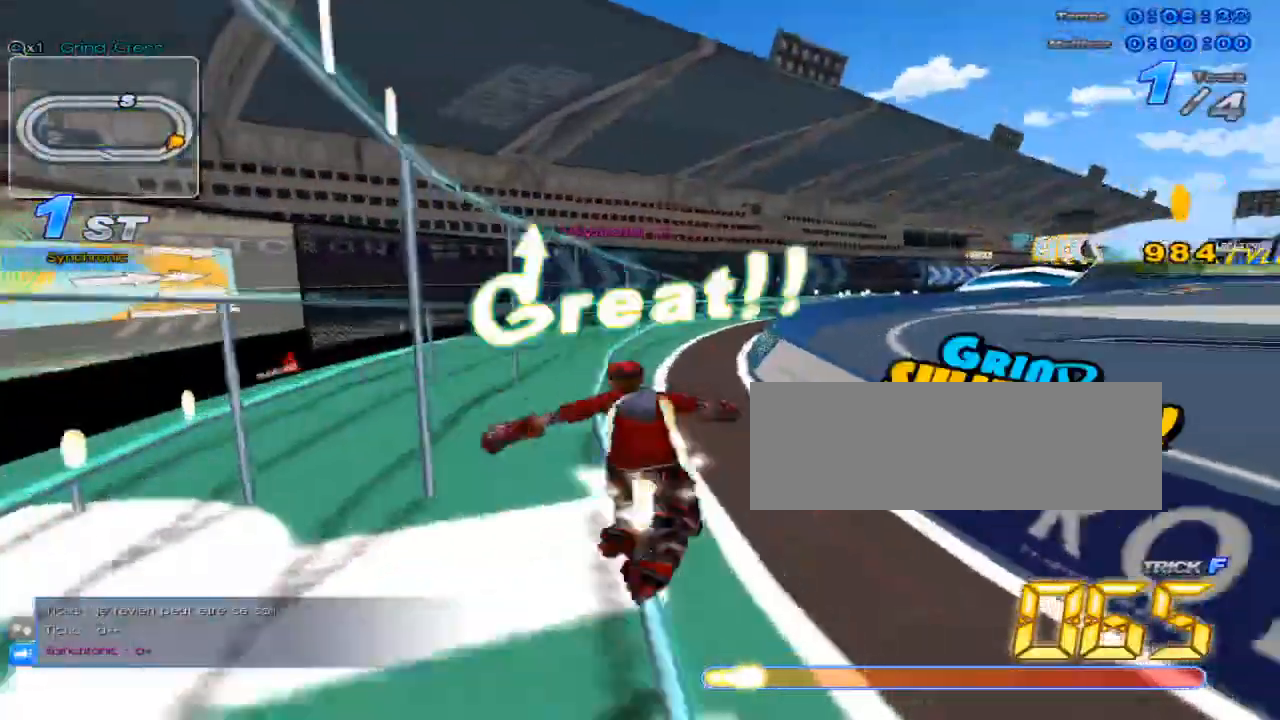
{"keys": ["left", "up"], "events": [[117, "up", "down"], [234, "w", "down"], [267, "x", "down"], [301, "c", "down"], [334, "right", "up"], [334, "w", "up"], [401, "c", "up"], [401, "x", "up"], [484, "left", "down"]]}
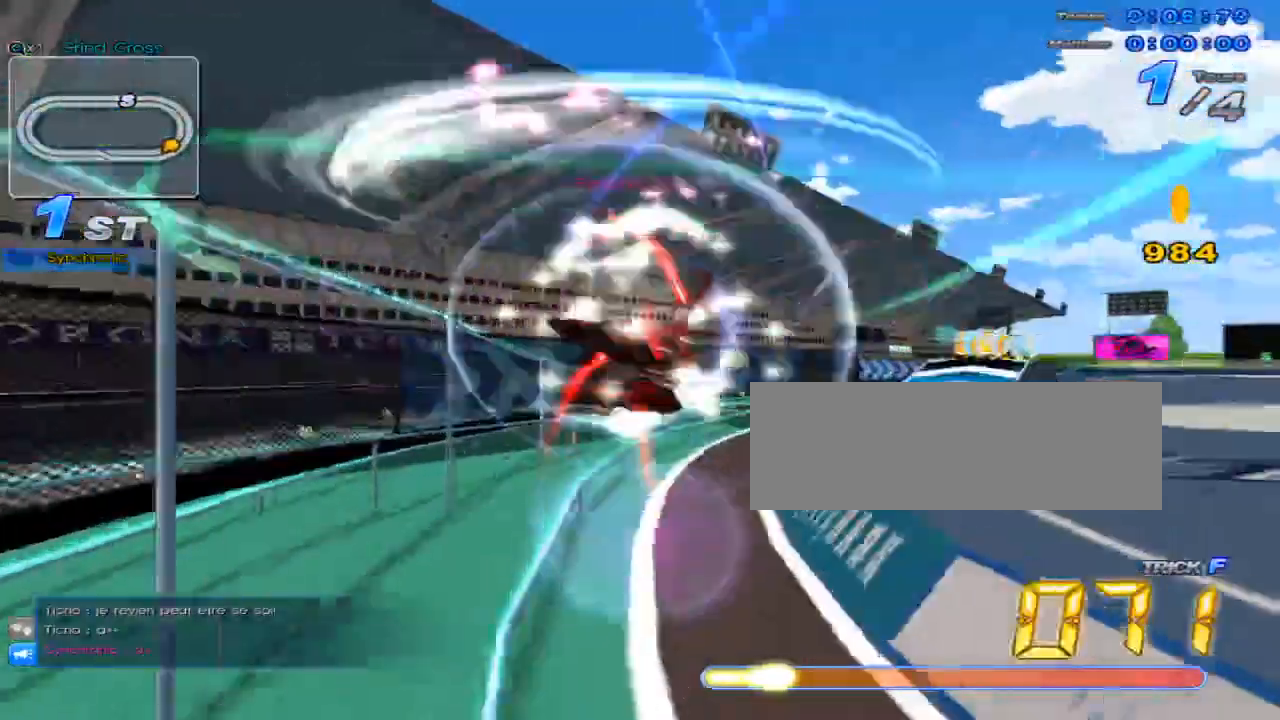
{"keys": ["up"], "events": [[117, "left", "up"], [183, "left", "down"], [283, "left", "up"]]}
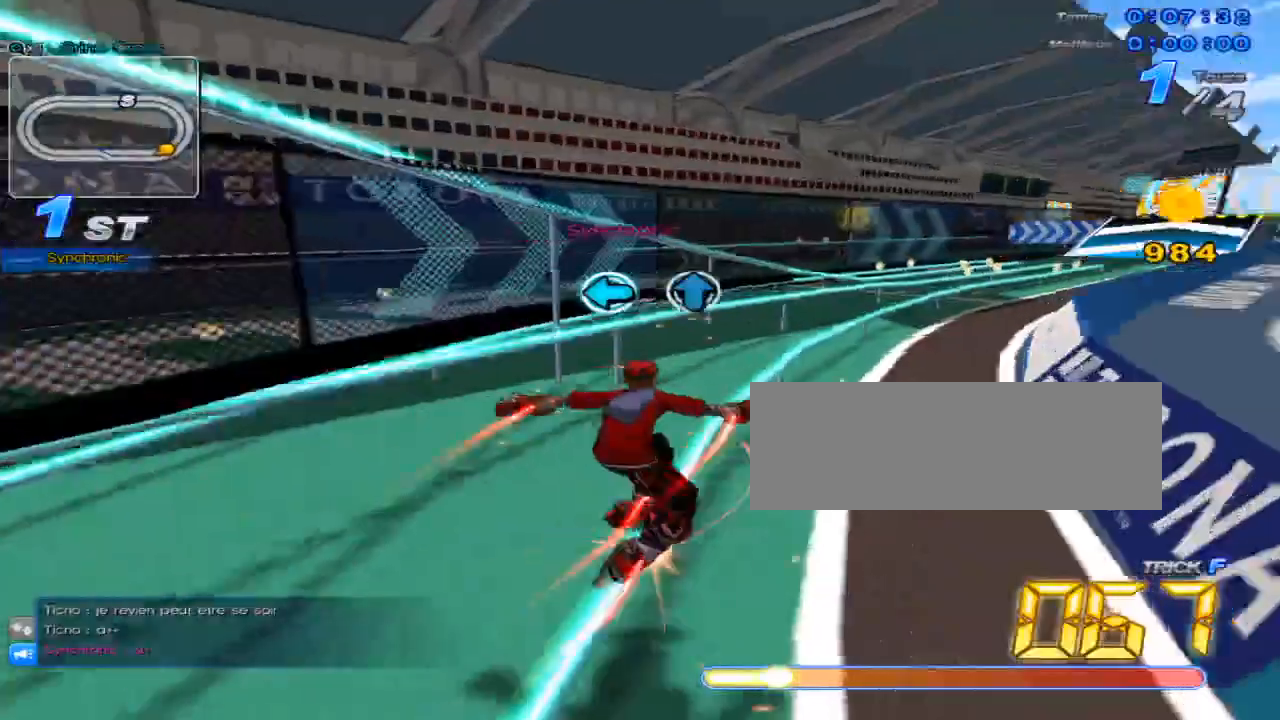
{"keys": ["up", "w", "x"], "events": [[67, "up", "up"], [200, "left", "down"], [301, "left", "up"], [301, "up", "down"], [401, "w", "down"], [451, "x", "down"]]}
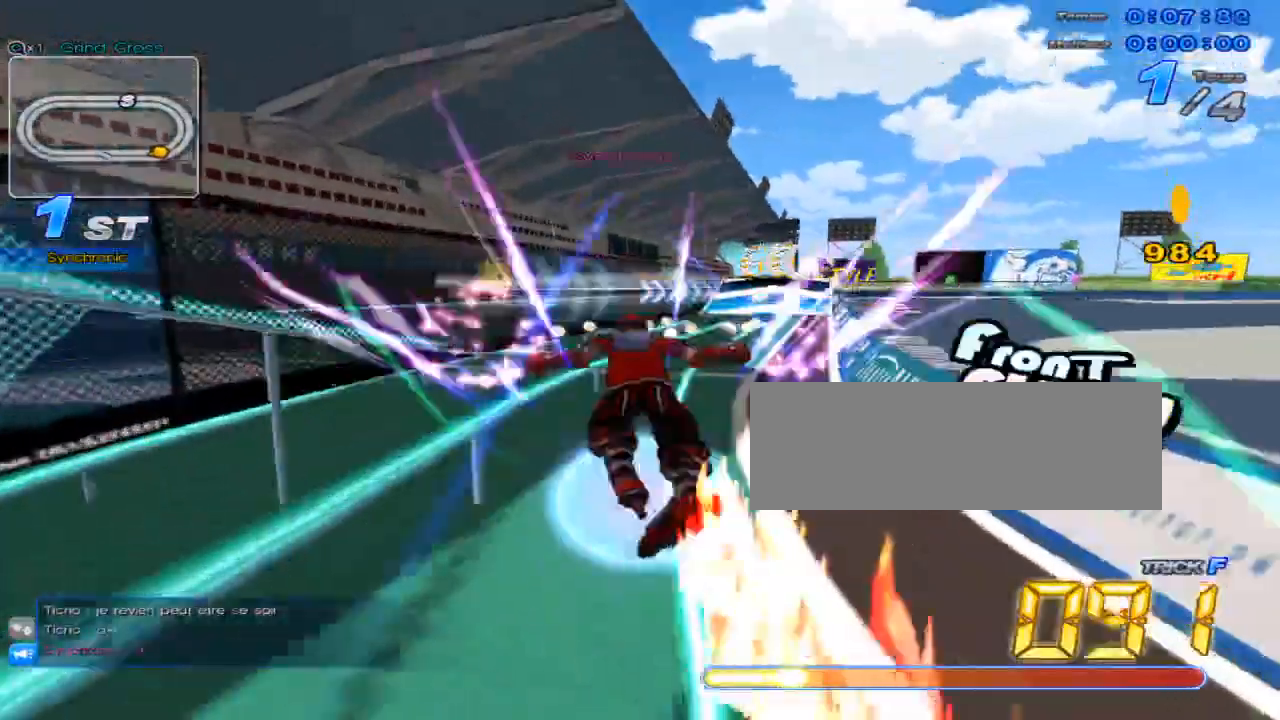
{"keys": ["up"], "events": [[16, "c", "down"], [50, "w", "up"], [83, "c", "up"], [83, "x", "up"], [183, "right", "down"], [467, "right", "up"]]}
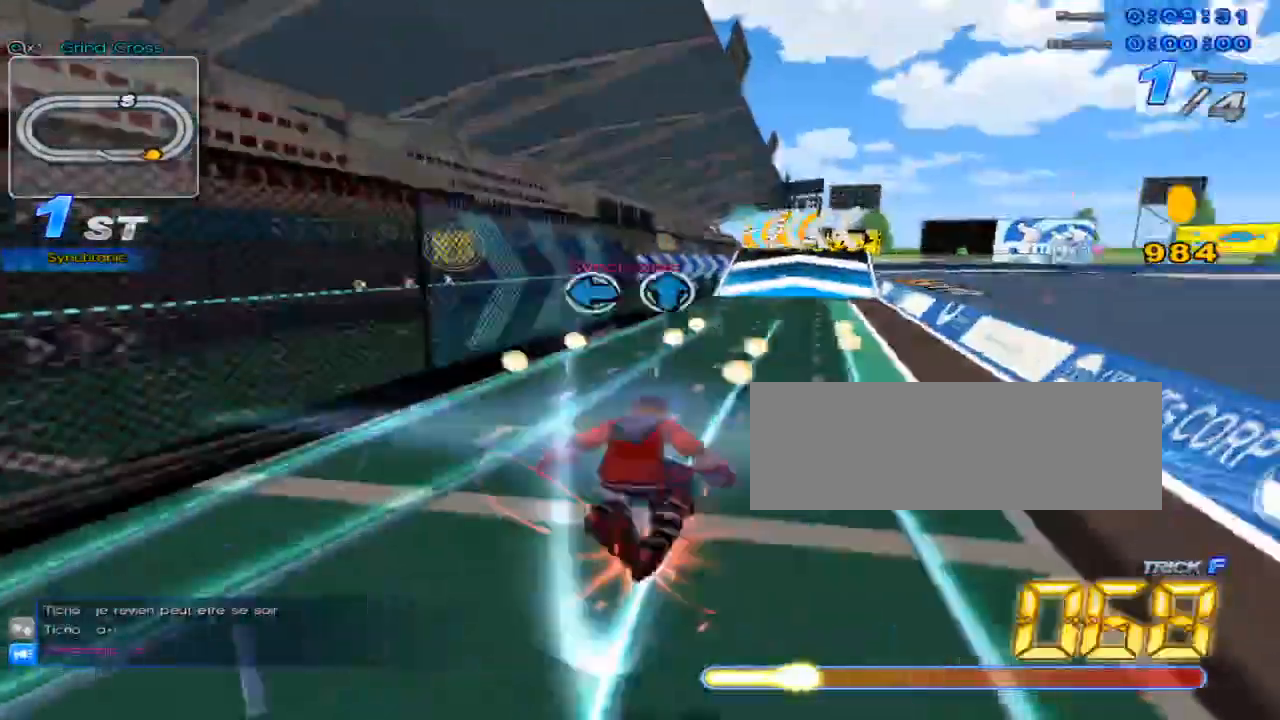
{"keys": ["left", "up"], "events": [[67, "w", "down"], [100, "x", "down"], [134, "c", "down"], [167, "w", "up"], [417, "c", "up"], [417, "left", "down"], [417, "x", "up"]]}
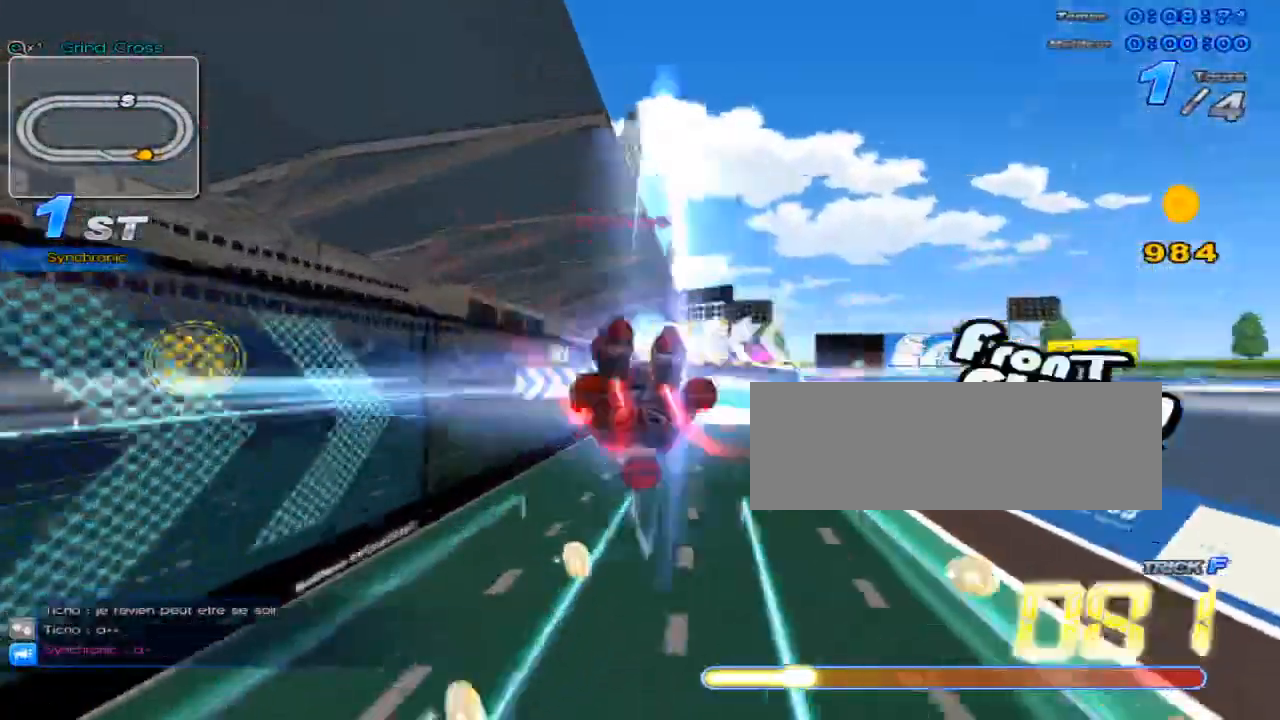
{"keys": ["up"], "events": [[16, "left", "up"], [183, "right", "down"], [300, "right", "up"]]}
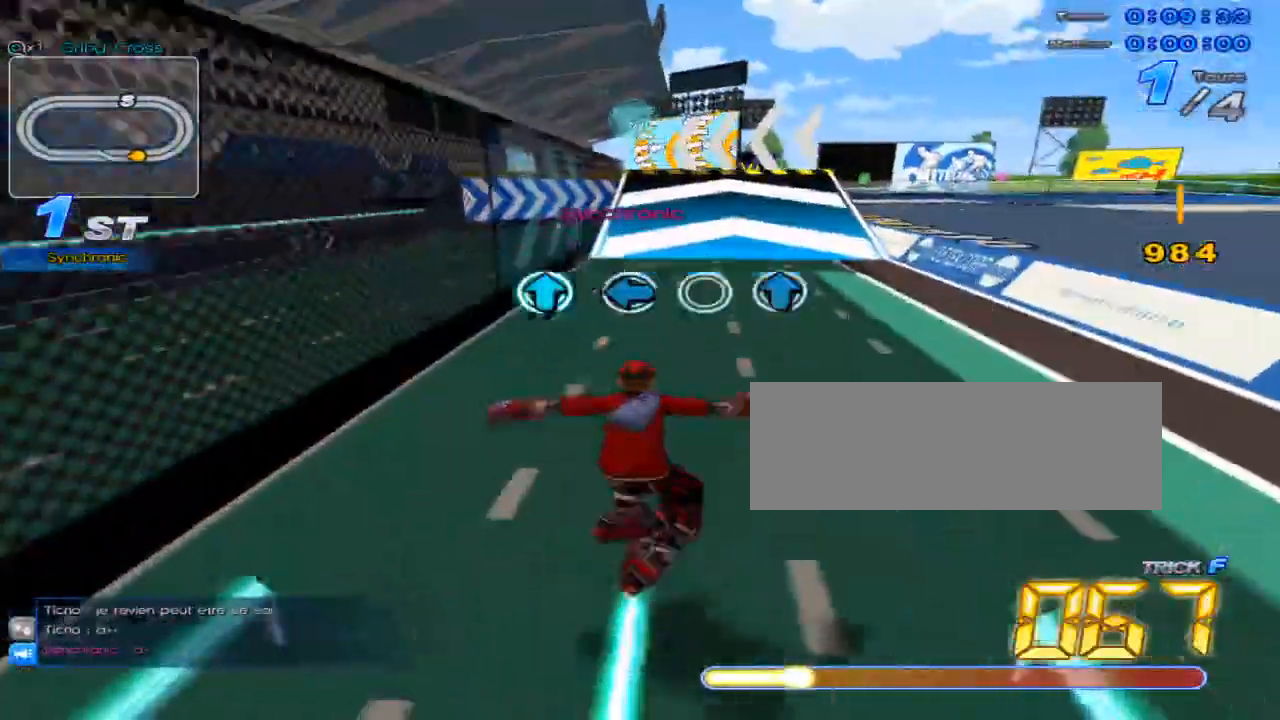
{"keys": ["up"], "events": [[67, "left", "down"], [167, "left", "up"], [167, "up", "up"], [267, "up", "down"]]}
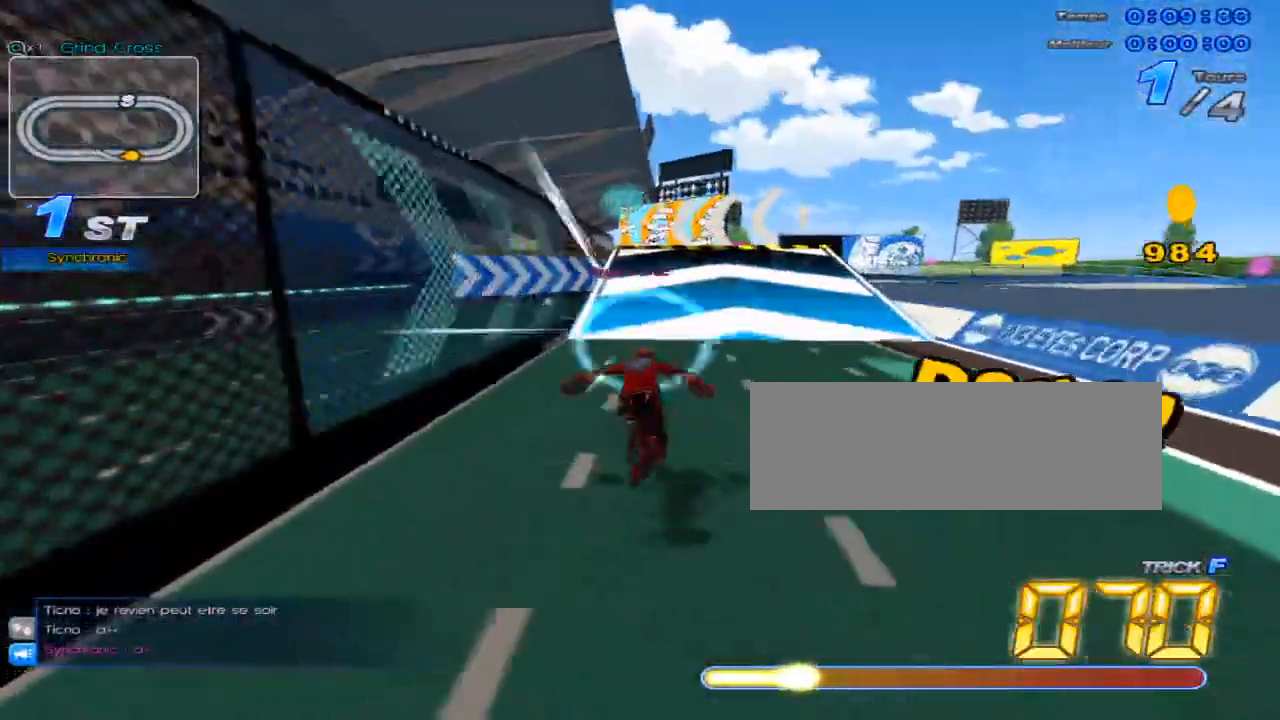
{"keys": ["up"], "events": [[217, "w", "down"], [350, "right", "down"], [350, "w", "up"], [417, "w", "down"], [467, "right", "up"], [500, "w", "up"]]}
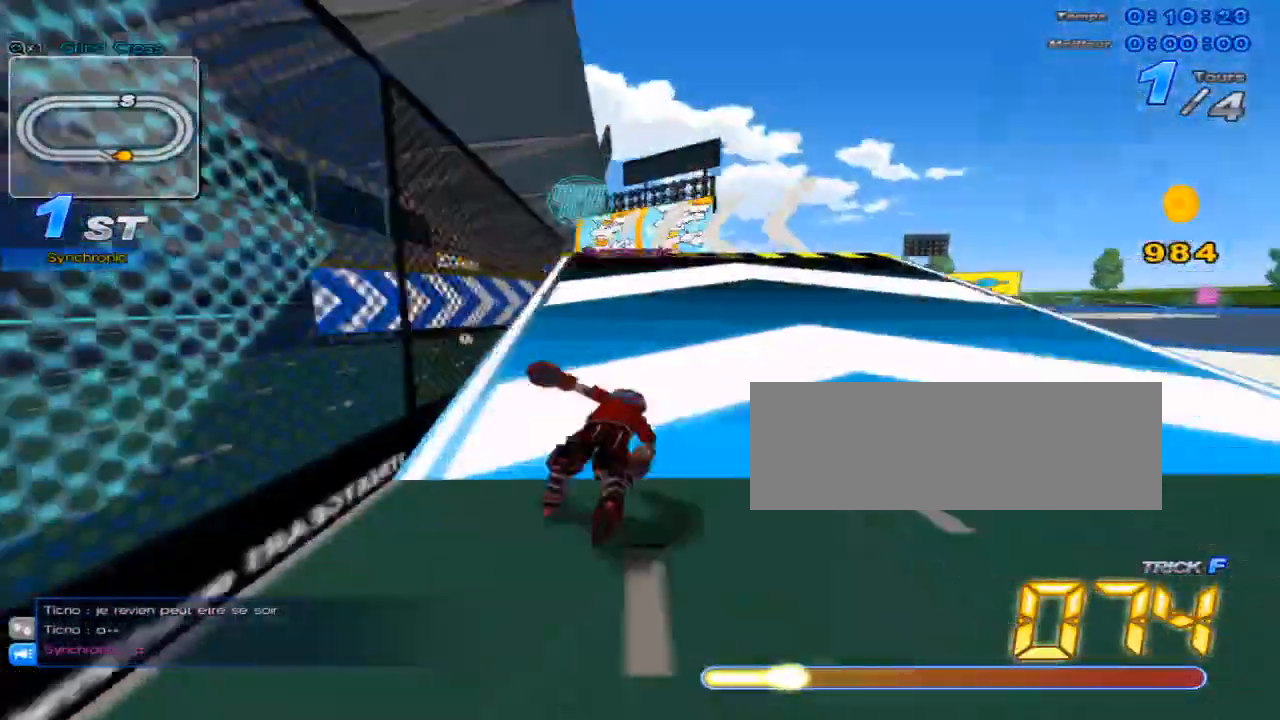
{"keys": ["left", "up", "w", "x"], "events": [[100, "w", "down"], [134, "left", "down"], [200, "w", "up"], [234, "w", "down"], [317, "left", "up"], [317, "w", "up"], [384, "w", "down"], [451, "x", "down"], [484, "left", "down"]]}
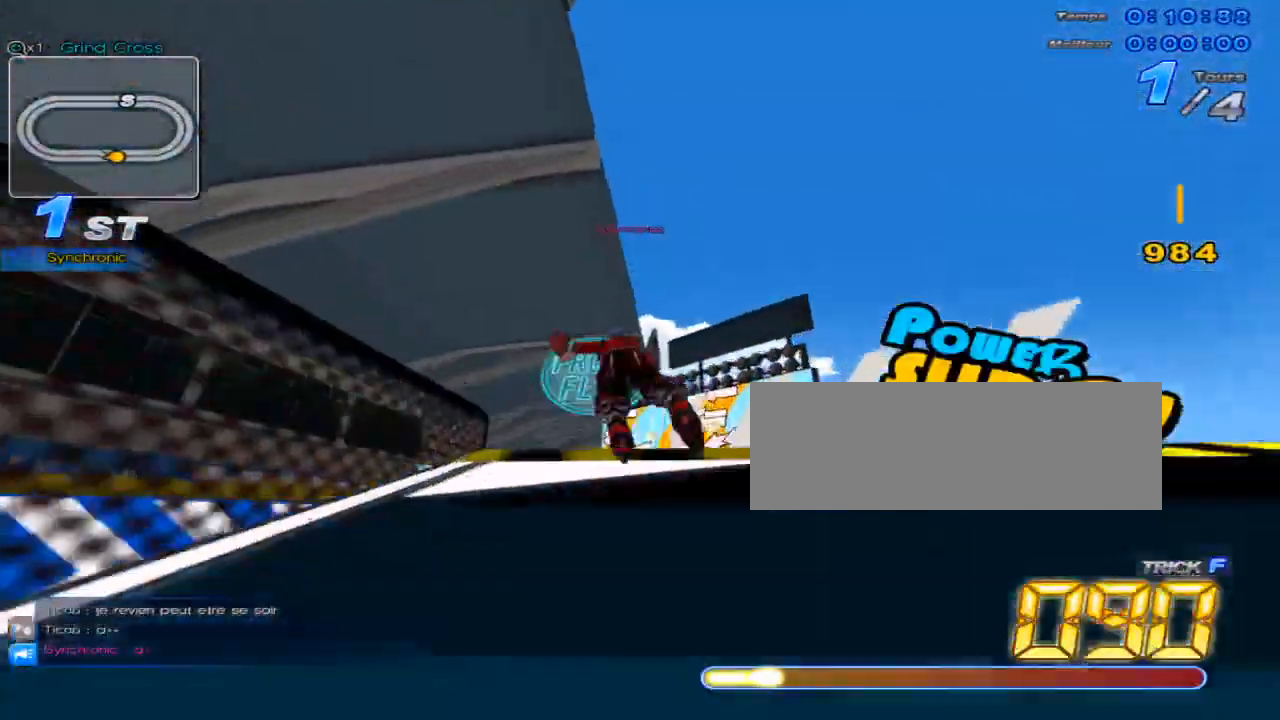
{"keys": ["right", "up"], "events": [[50, "w", "up"], [133, "x", "up"], [167, "left", "up"], [233, "right", "down"]]}
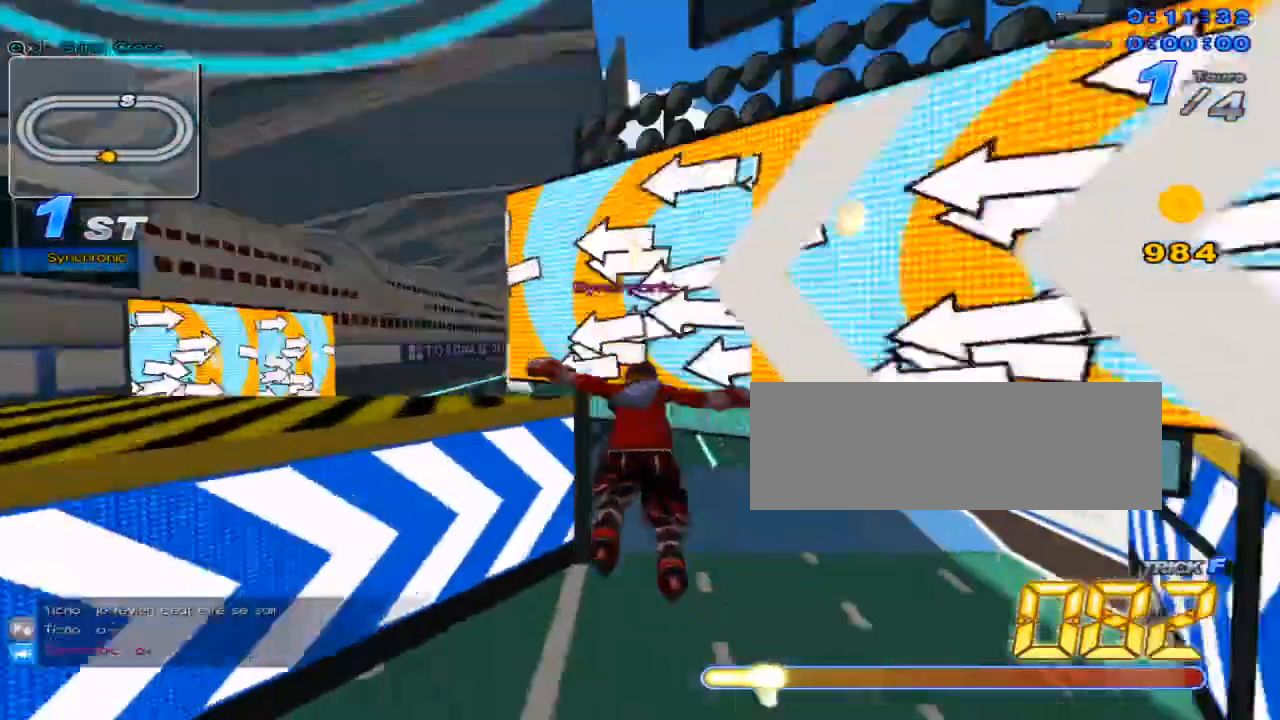
{"keys": ["up", "w"], "events": [[217, "right", "up"], [417, "w", "down"]]}
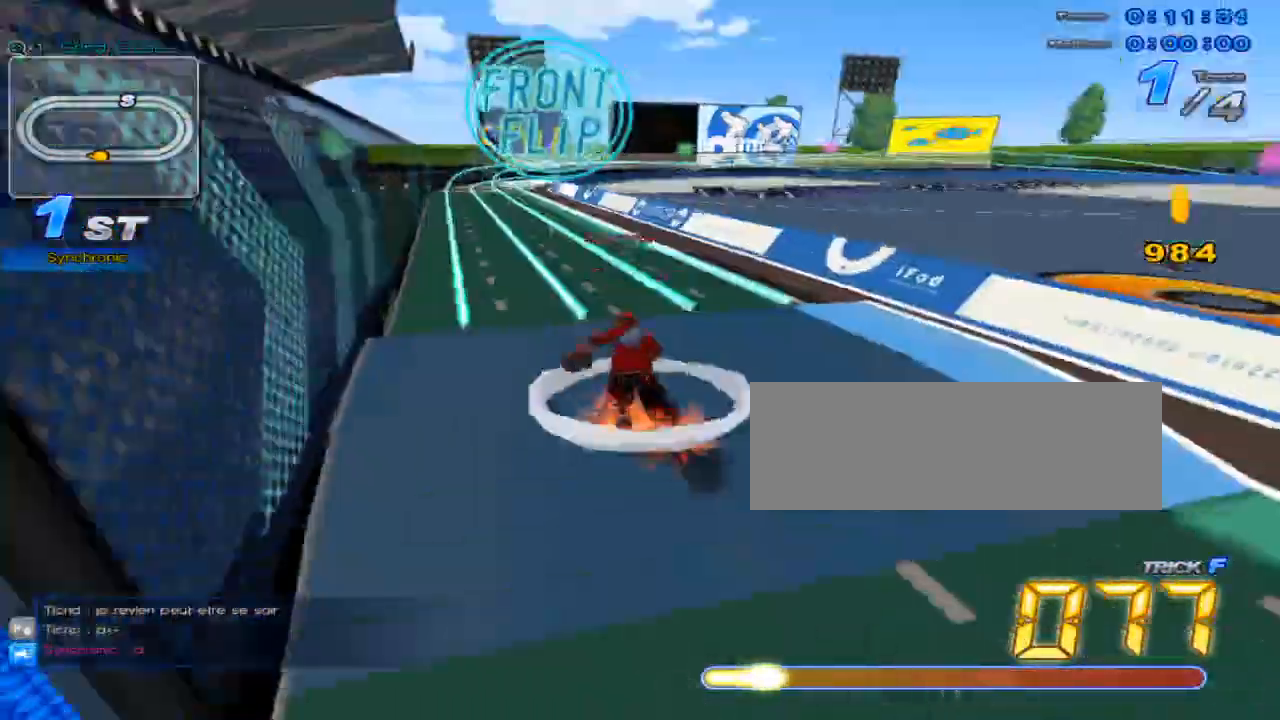
{"keys": ["c", "up", "x"], "events": [[83, "x", "down"], [133, "c", "down"], [200, "w", "up"]]}
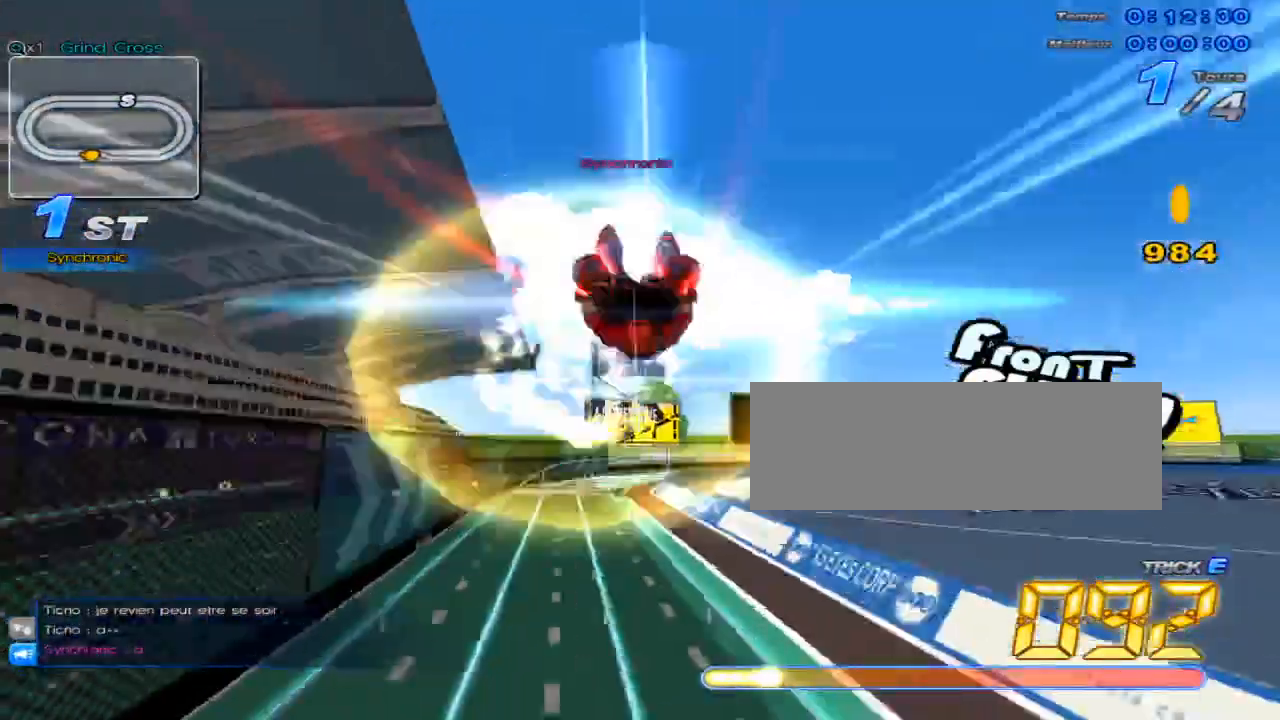
{"keys": ["c", "up", "x"], "events": [[67, "left", "down"], [167, "left", "up"], [384, "c", "up"], [484, "c", "down"]]}
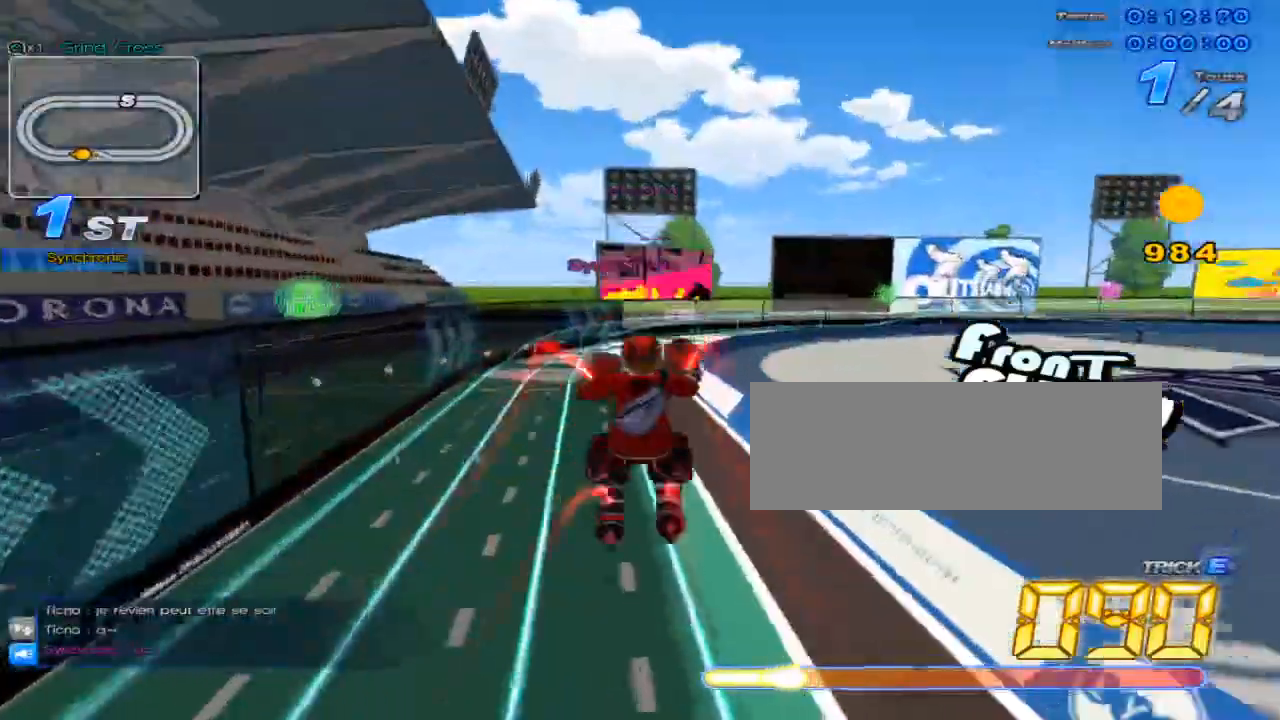
{"keys": ["up"], "events": [[450, "c", "up"], [450, "x", "up"]]}